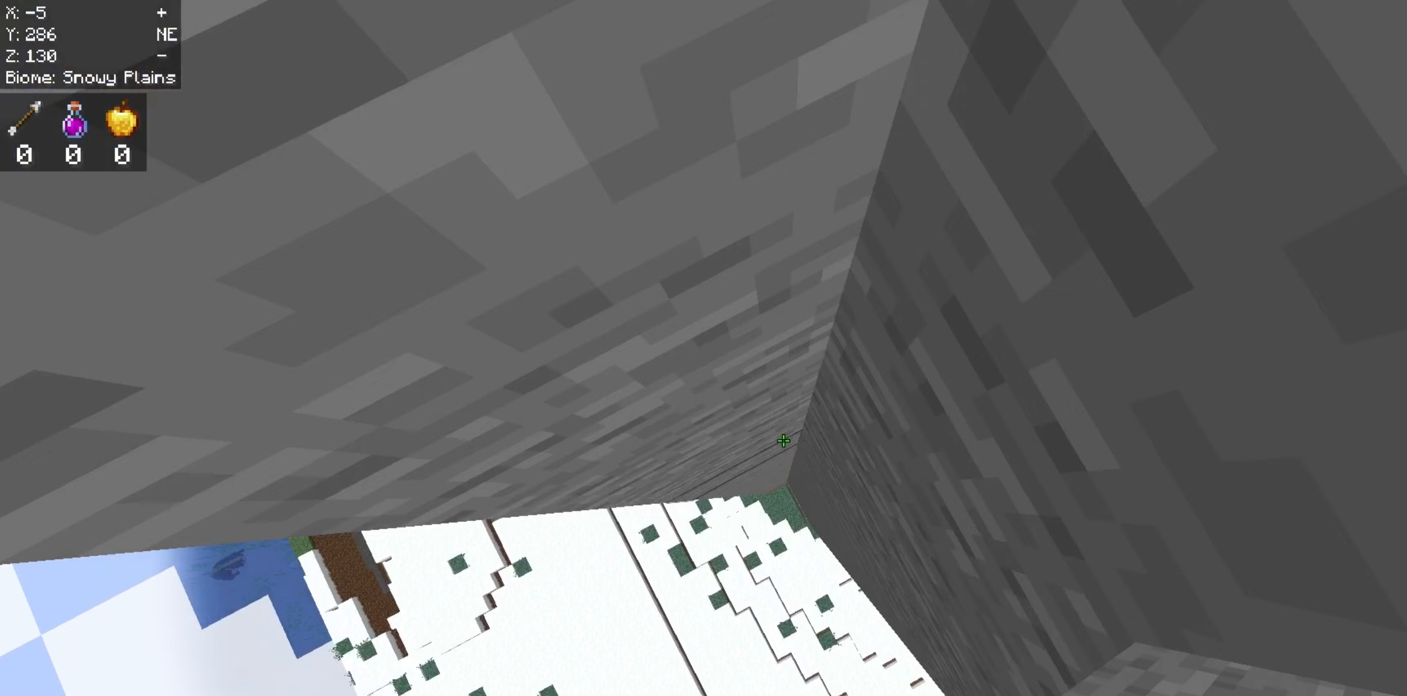
Gameplay with keyboard and mouse; each line is a JSON object with the keys and mouse buttons held at the frame after it (dt_ms = milliseconds from this image to that frame). "events" lists presses ("down") and releases ("up") of "a", "d", "s", "space", "w", "mouse_left" and "mouse_right" between this image and that frame as [ms after this image, input, new state], when the widget could be followed in between. "mouse_left", "mouse_right" = the "left", "right" buttons of the "mouse" list. No other keys are recorded. Fast repeated clicks can show as one long hold. Mouse movement is not recorded.
{"dt_ms": 300, "keys": [], "mouse": [], "events": [[283, "space", "up"]]}
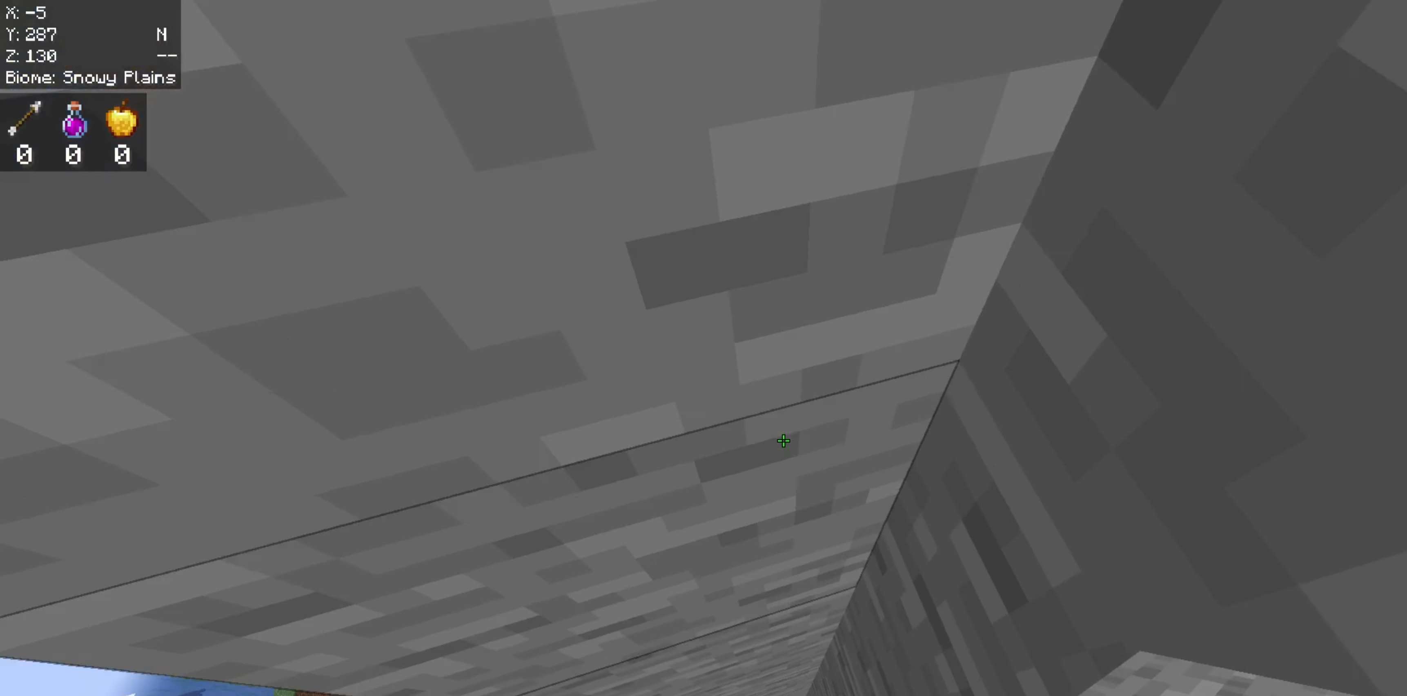
{"dt_ms": 500, "keys": [], "mouse": [], "events": []}
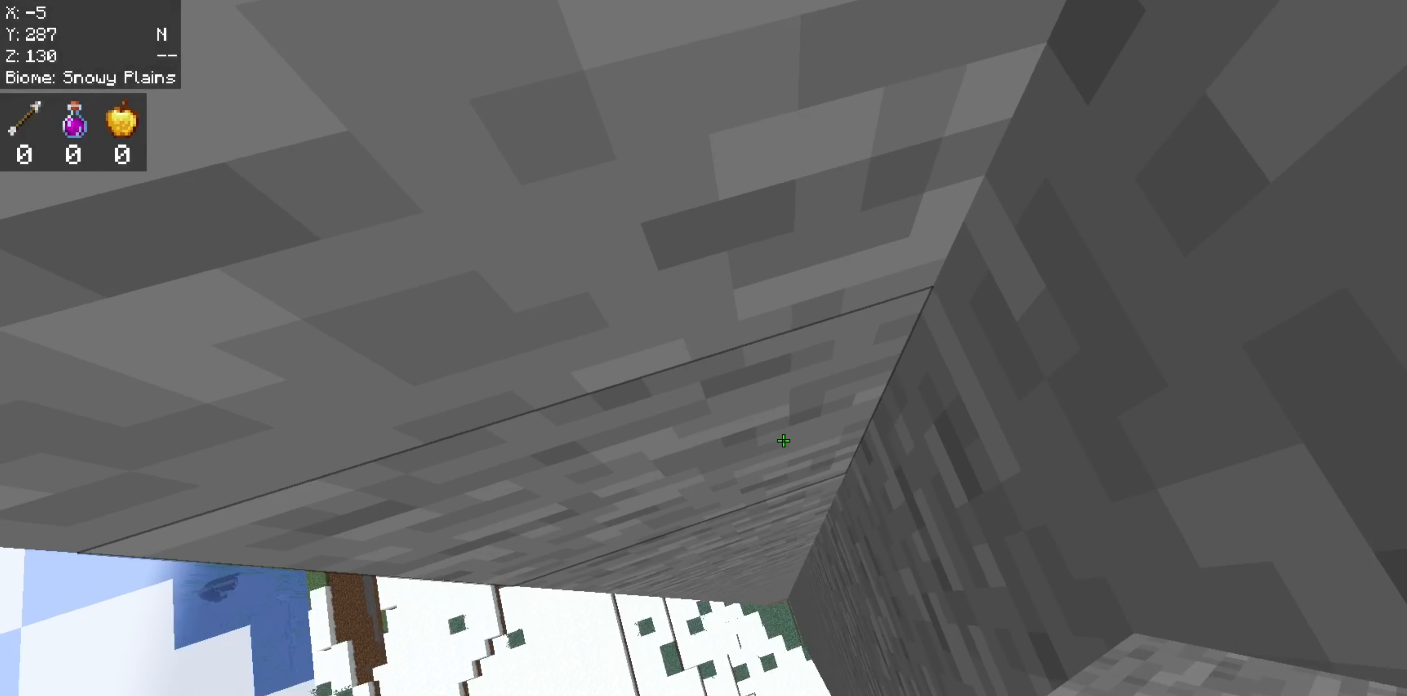
{"dt_ms": 500, "keys": [], "mouse": [], "events": []}
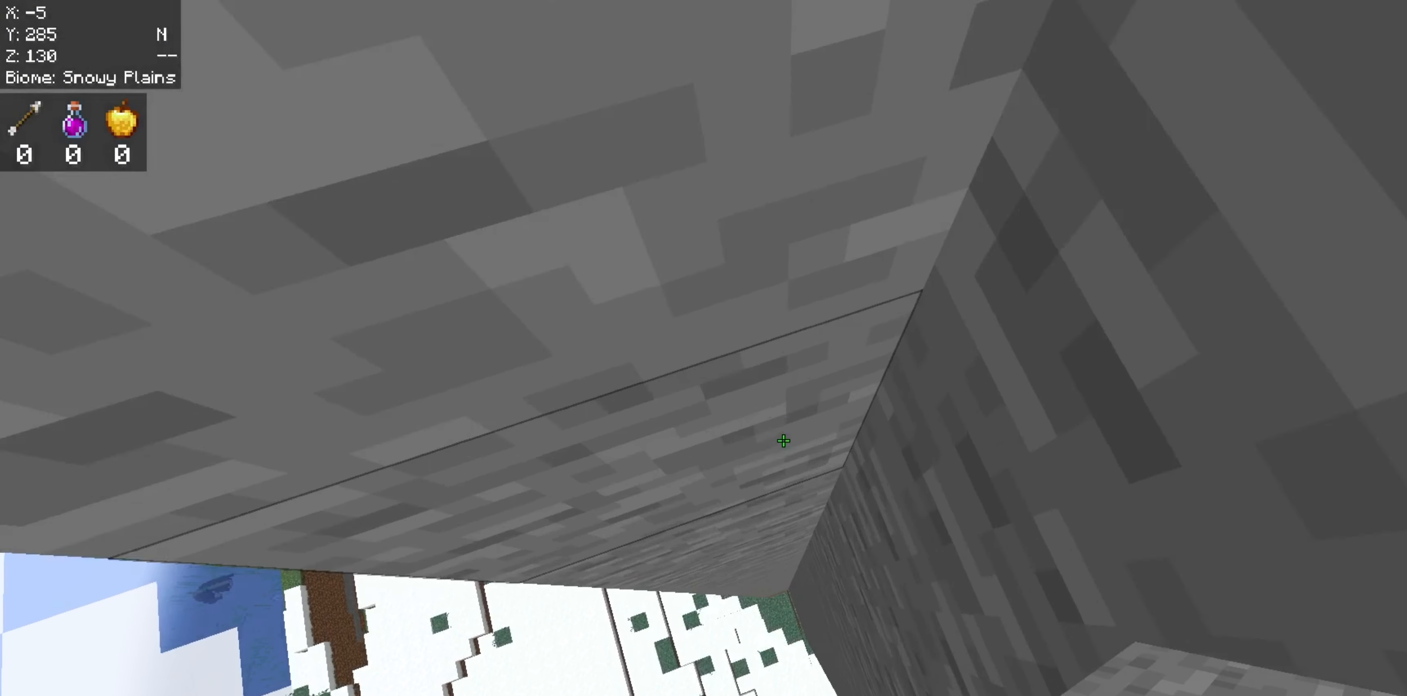
{"dt_ms": 500, "keys": [], "mouse": [], "events": []}
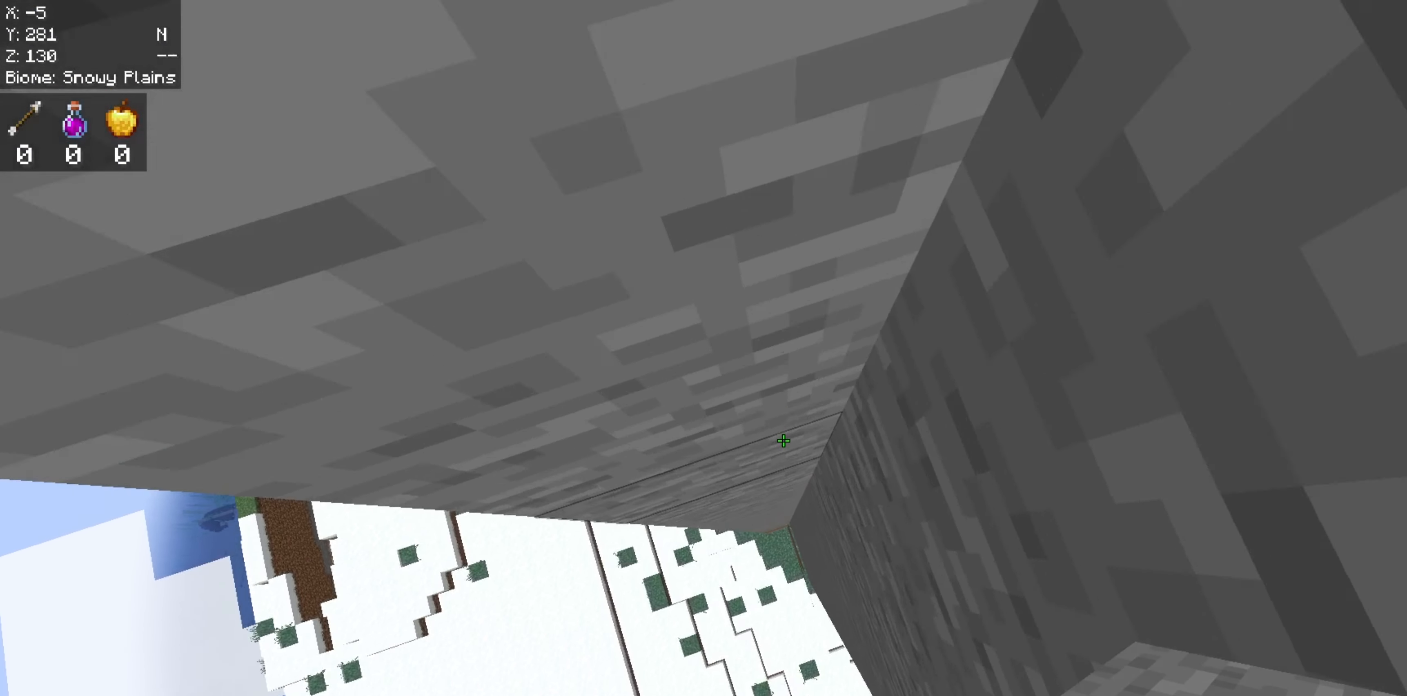
{"dt_ms": 500, "keys": [], "mouse": [], "events": []}
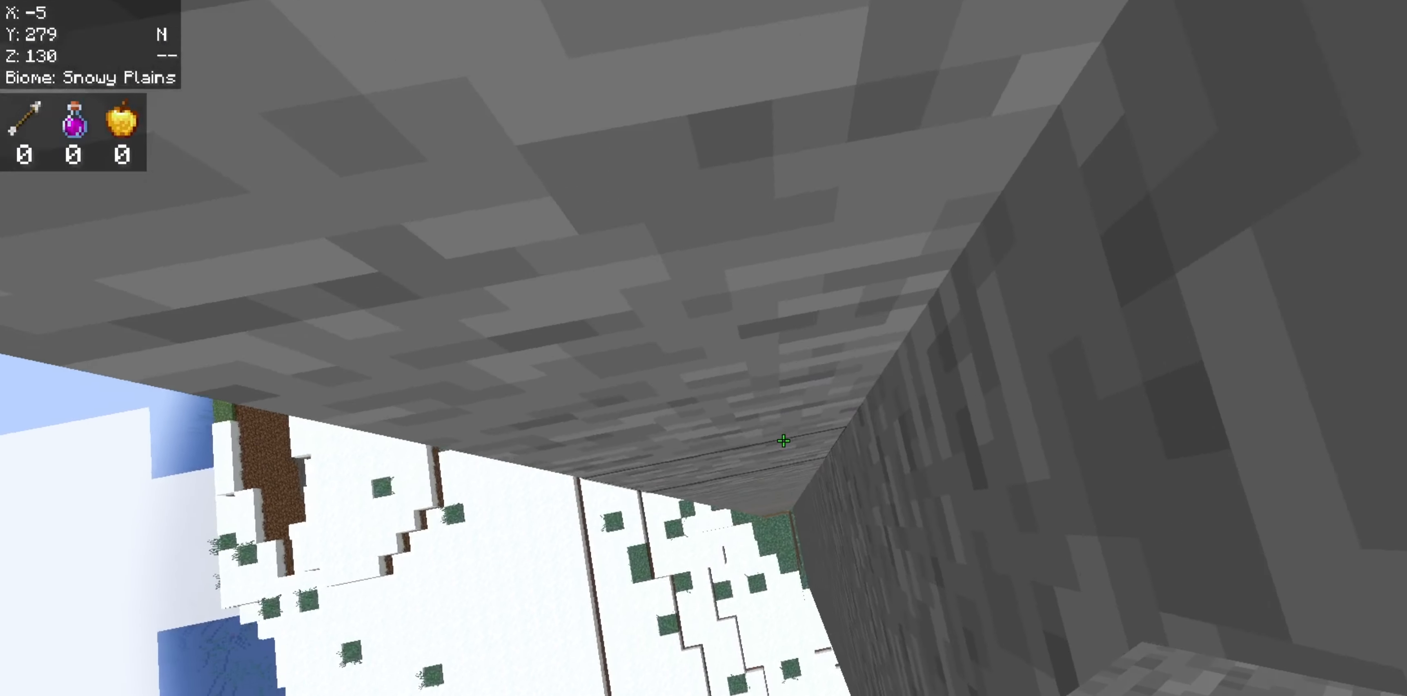
{"dt_ms": 500, "keys": ["space"], "mouse": [], "events": [[300, "space", "down"]]}
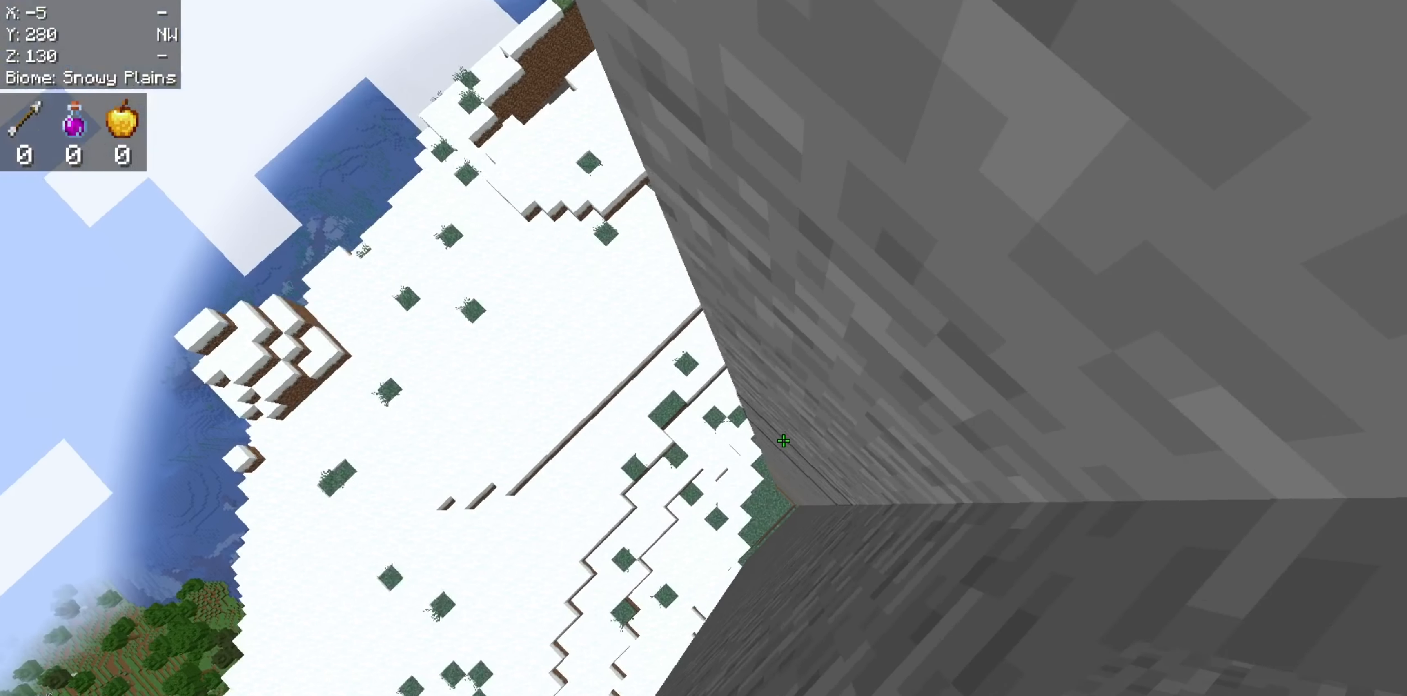
{"dt_ms": 500, "keys": [], "mouse": [], "events": [[117, "space", "up"]]}
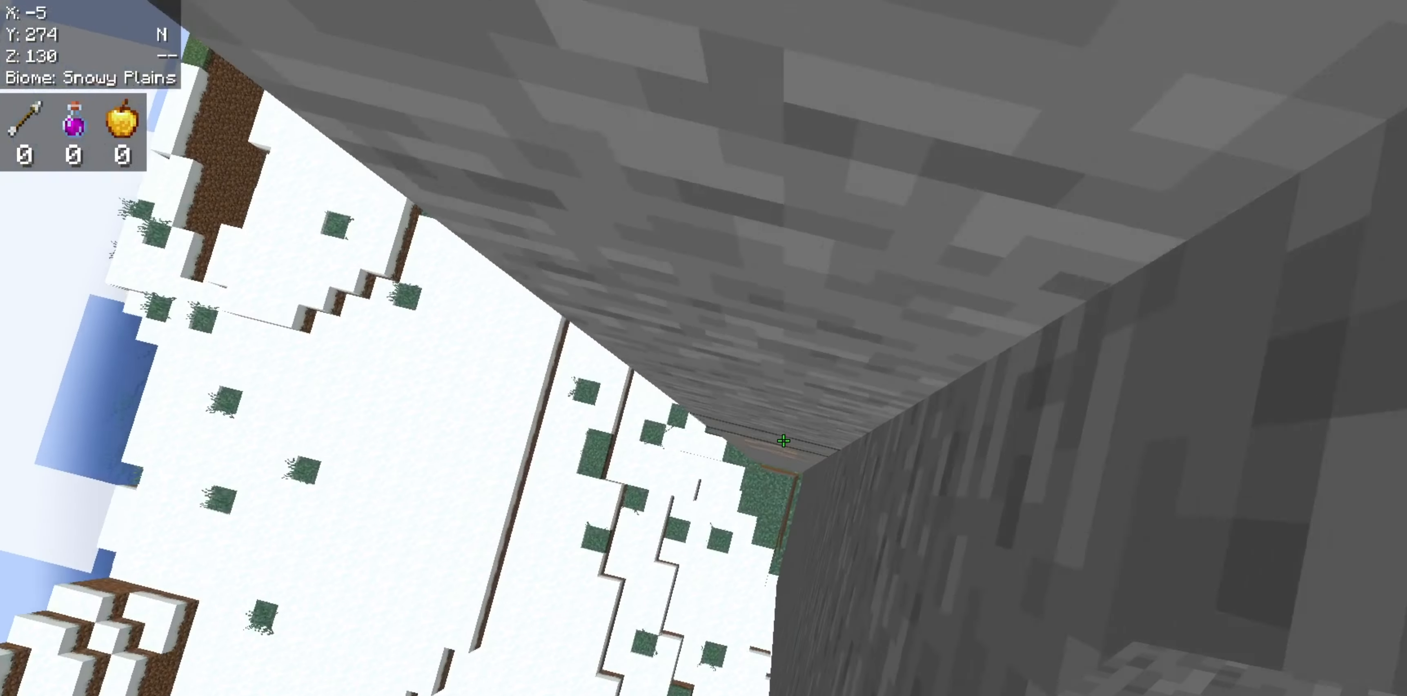
{"dt_ms": 500, "keys": [], "mouse": [], "events": []}
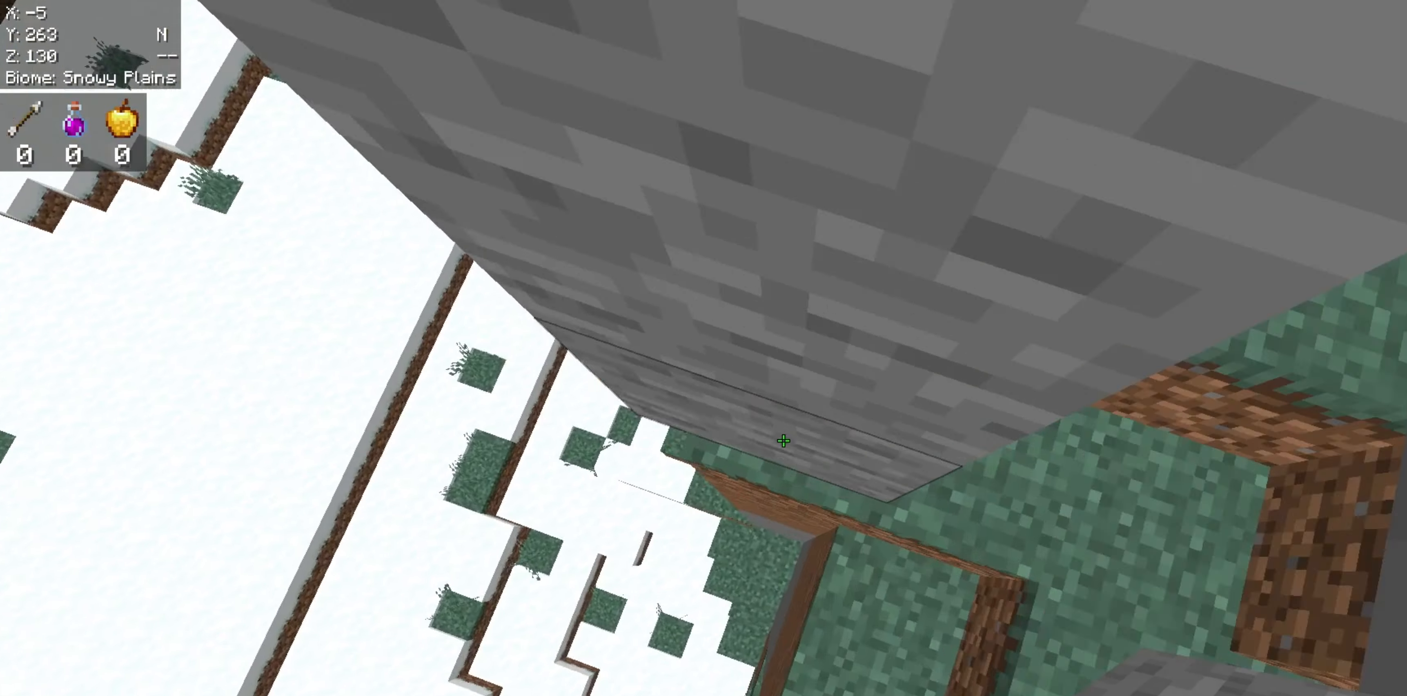
{"dt_ms": 500, "keys": [], "mouse": [], "events": []}
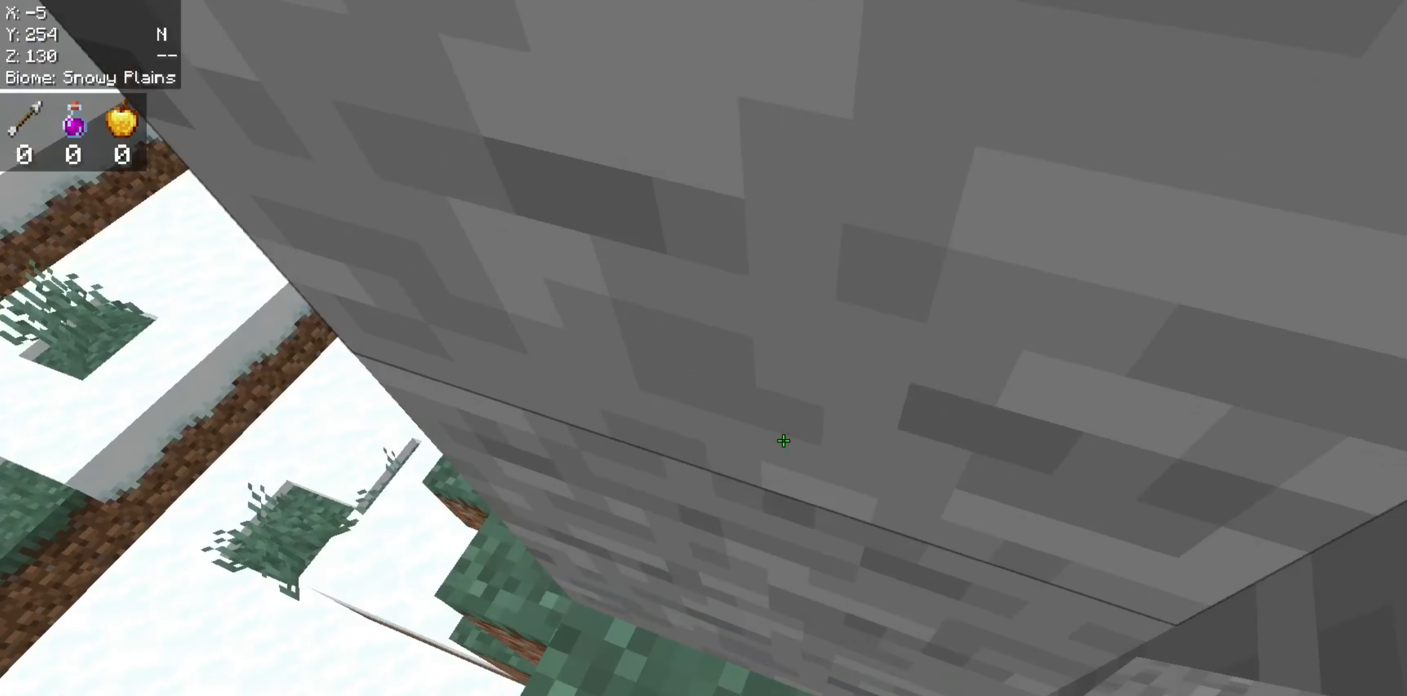
{"dt_ms": 500, "keys": [], "mouse": [], "events": []}
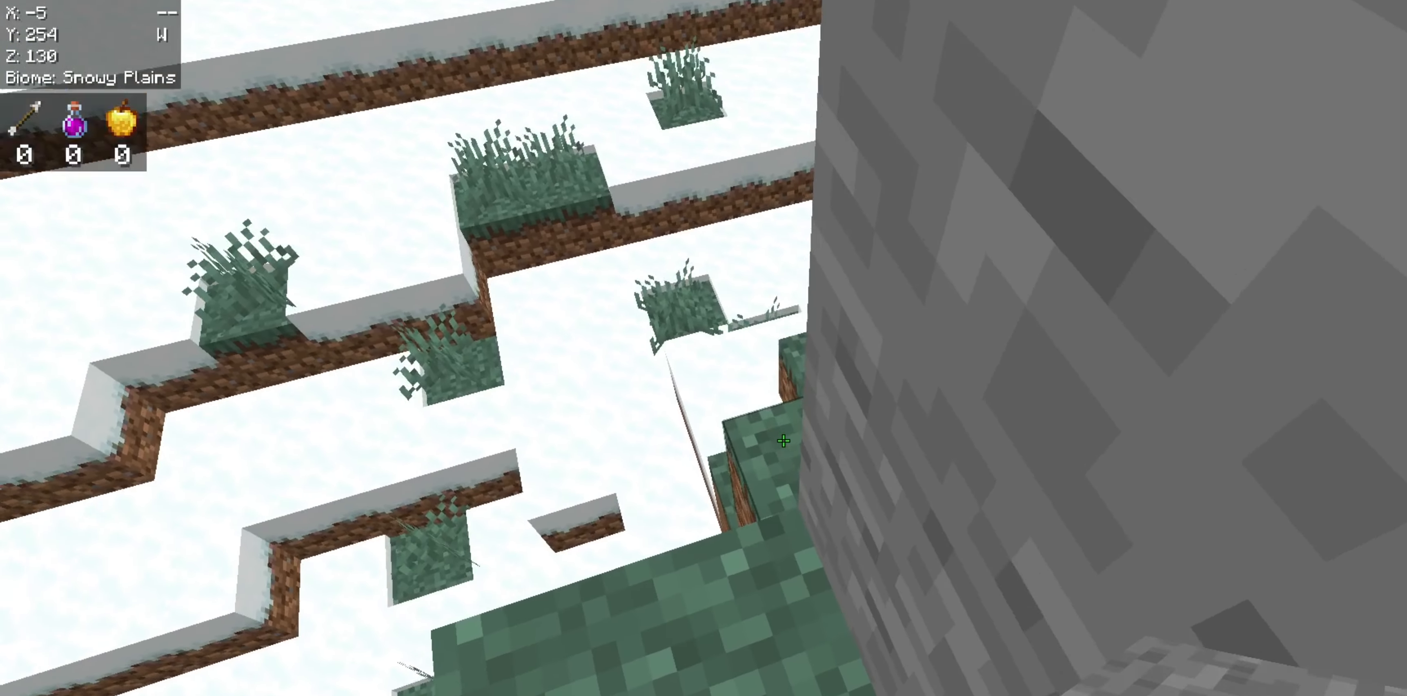
{"dt_ms": 500, "keys": ["w"], "mouse": [], "events": [[33, "w", "down"]]}
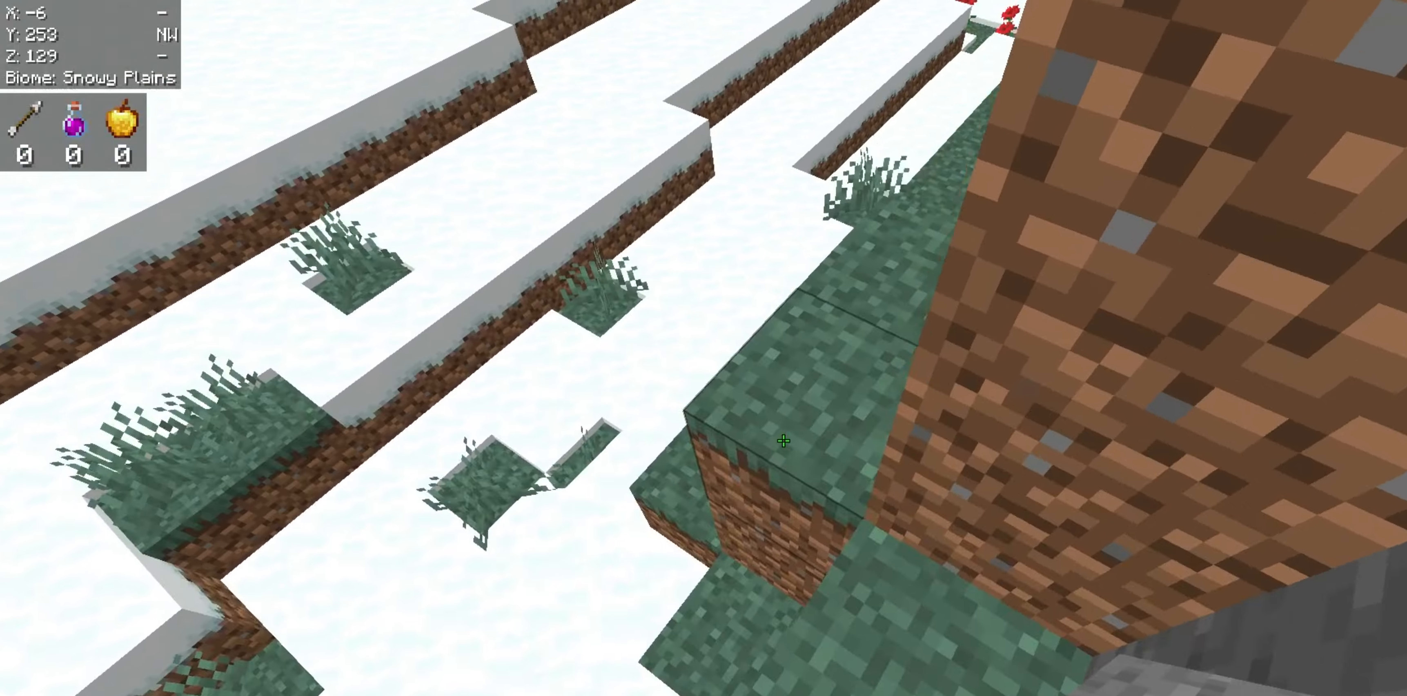
{"dt_ms": 500, "keys": ["w"], "mouse": [], "events": []}
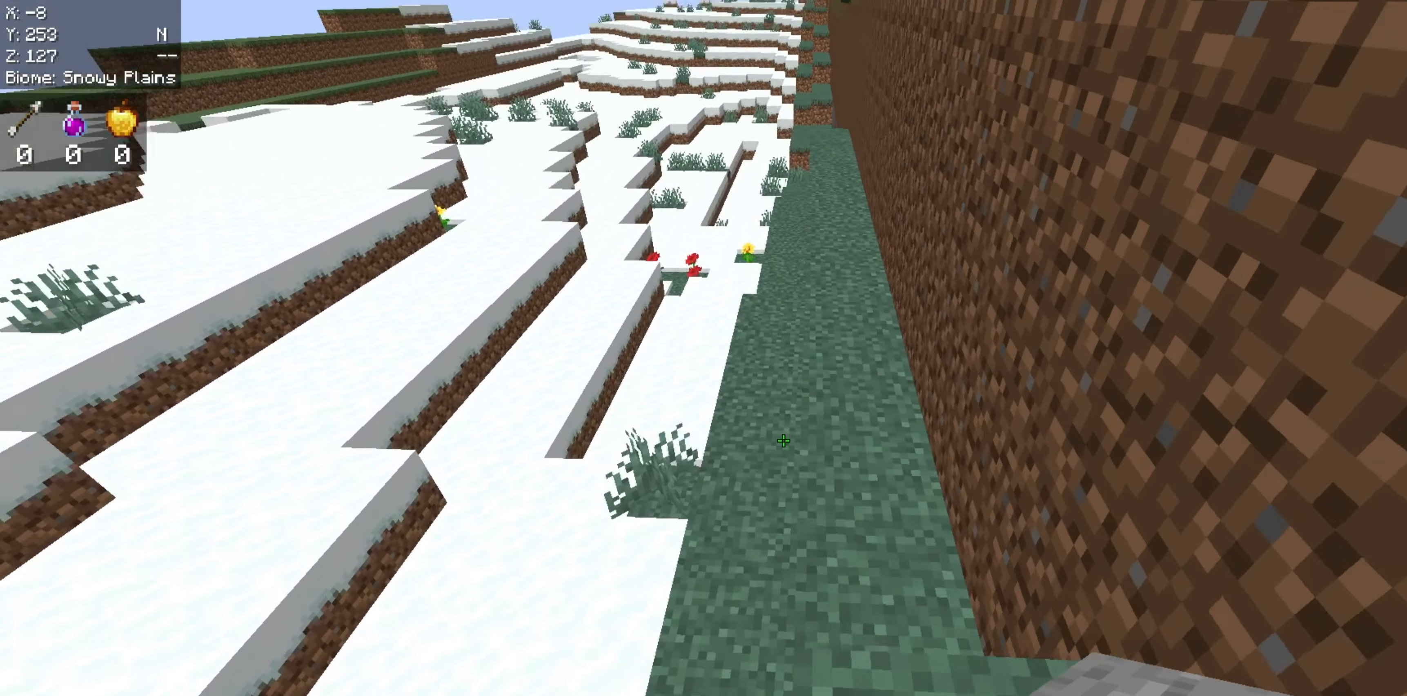
{"dt_ms": 500, "keys": ["space", "w"], "mouse": [], "events": [[250, "space", "down"]]}
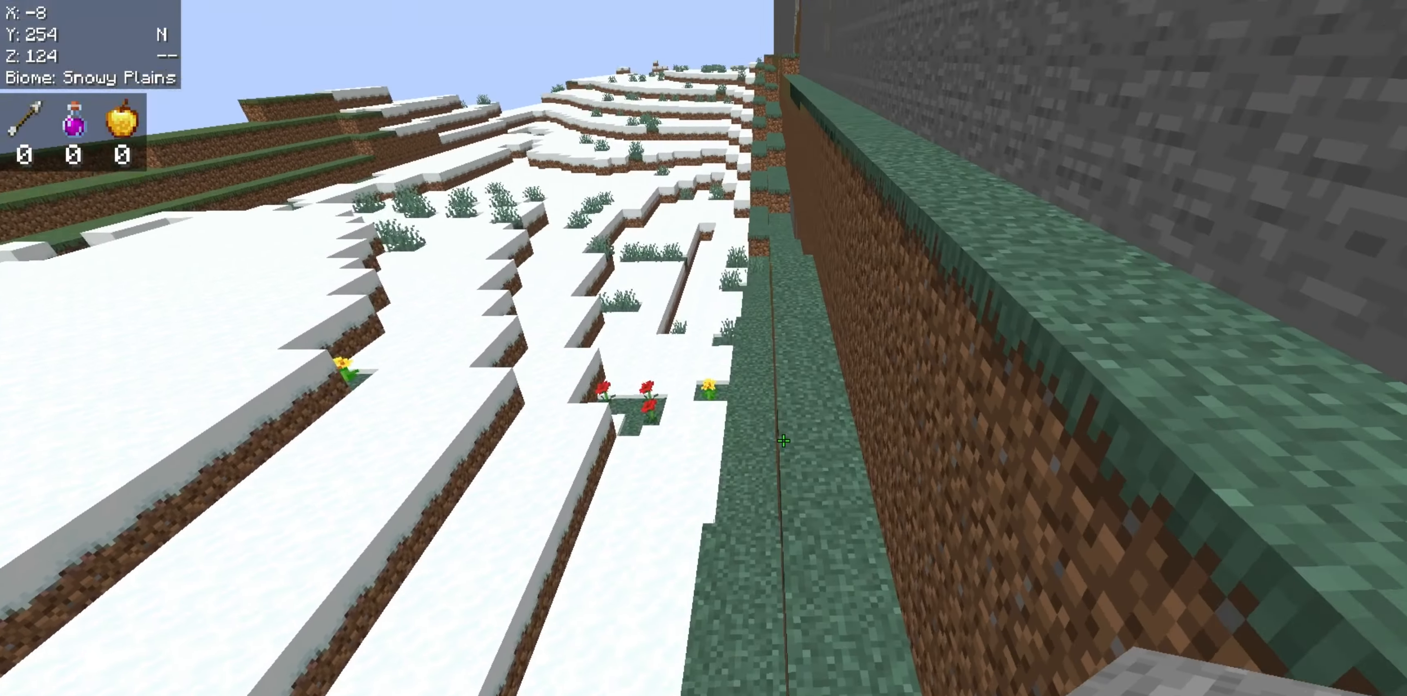
{"dt_ms": 500, "keys": ["space", "w"], "mouse": [], "events": [[134, "space", "up"], [317, "space", "down"]]}
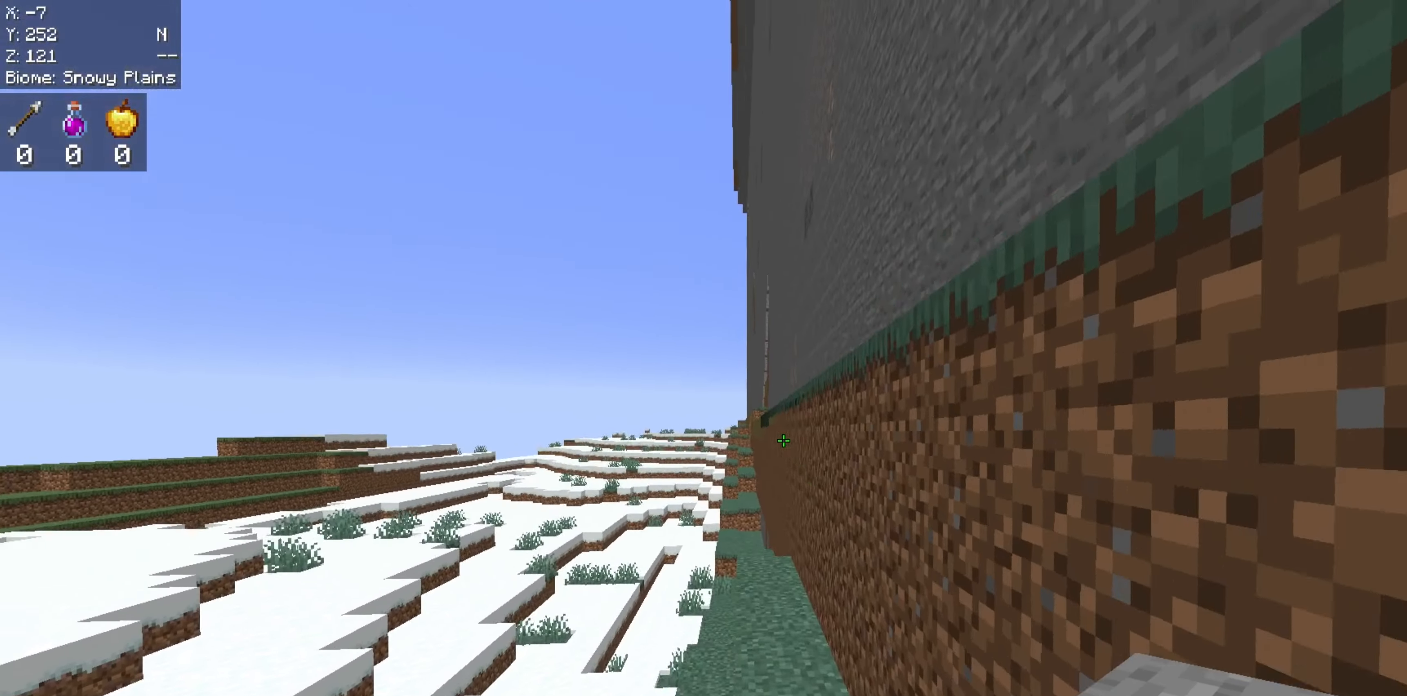
{"dt_ms": 500, "keys": ["w"], "mouse": [], "events": [[34, "w", "up"], [84, "w", "down"], [267, "space", "up"]]}
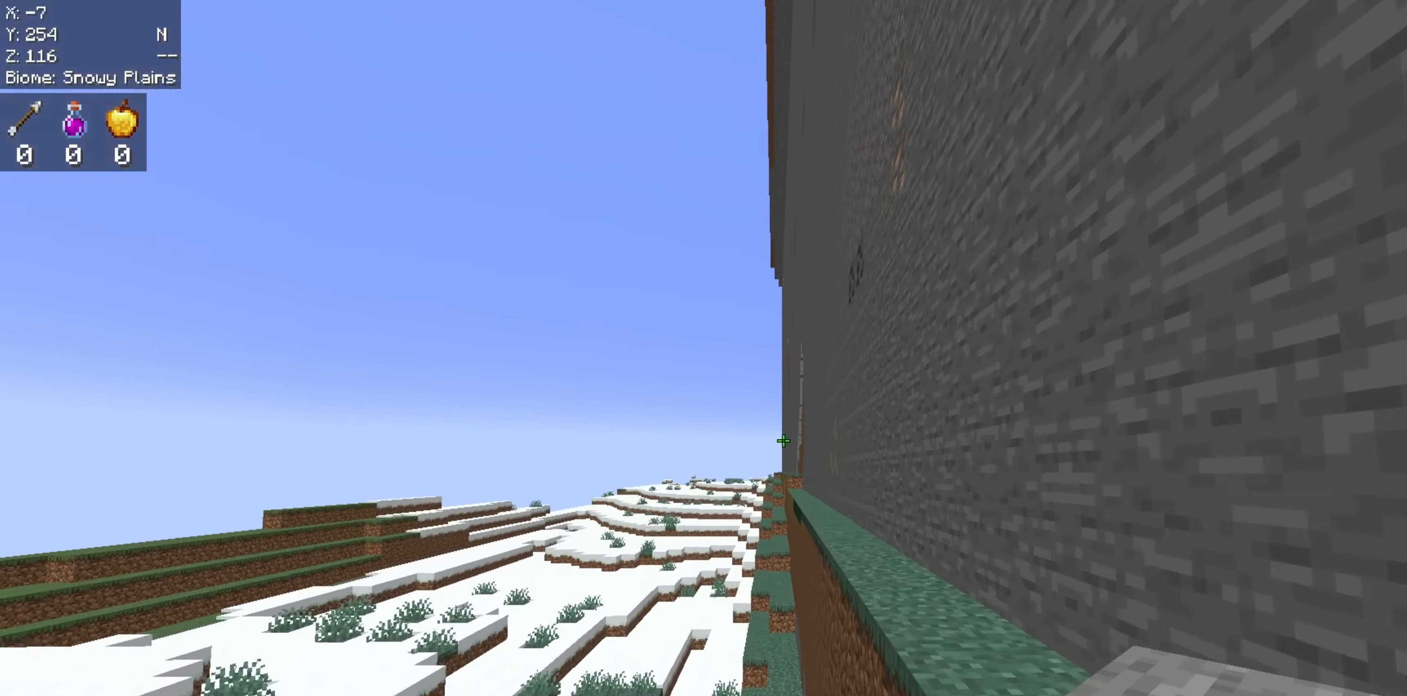
{"dt_ms": 500, "keys": ["space", "w"], "mouse": [], "events": [[234, "space", "down"]]}
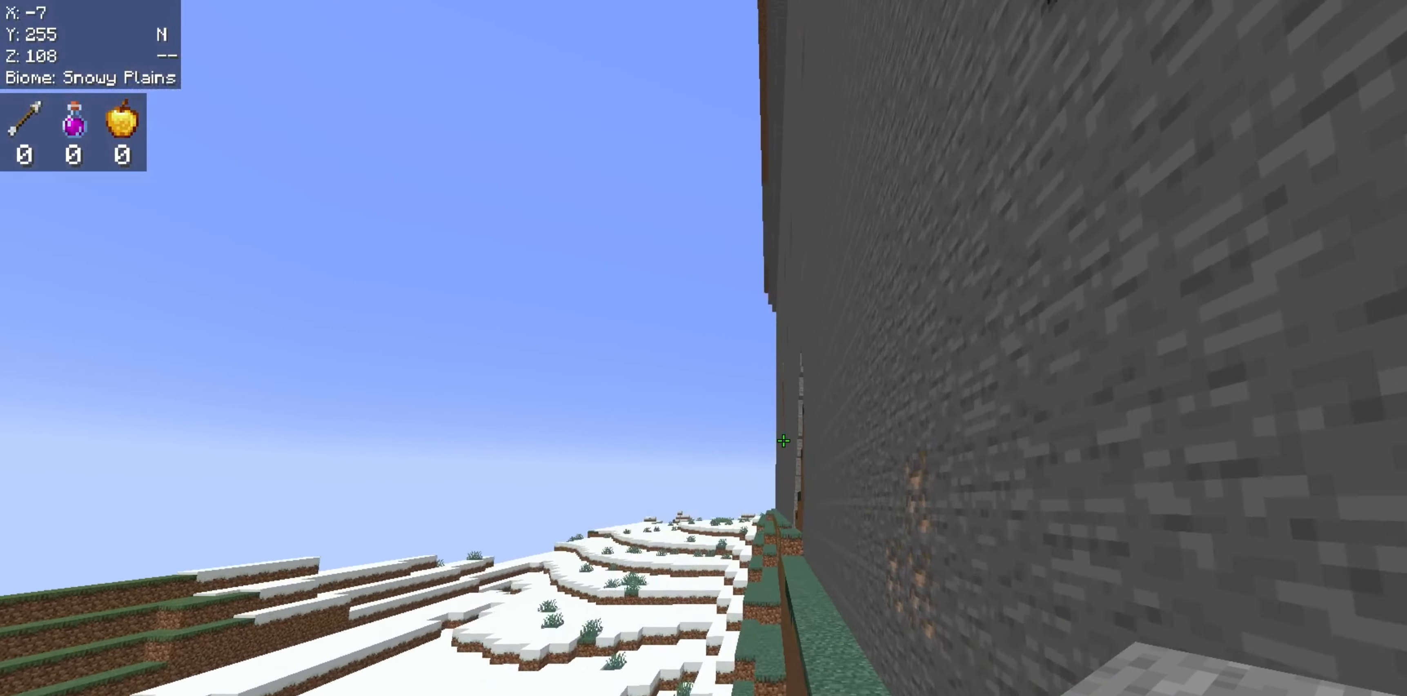
{"dt_ms": 500, "keys": ["space", "w"], "mouse": [], "events": []}
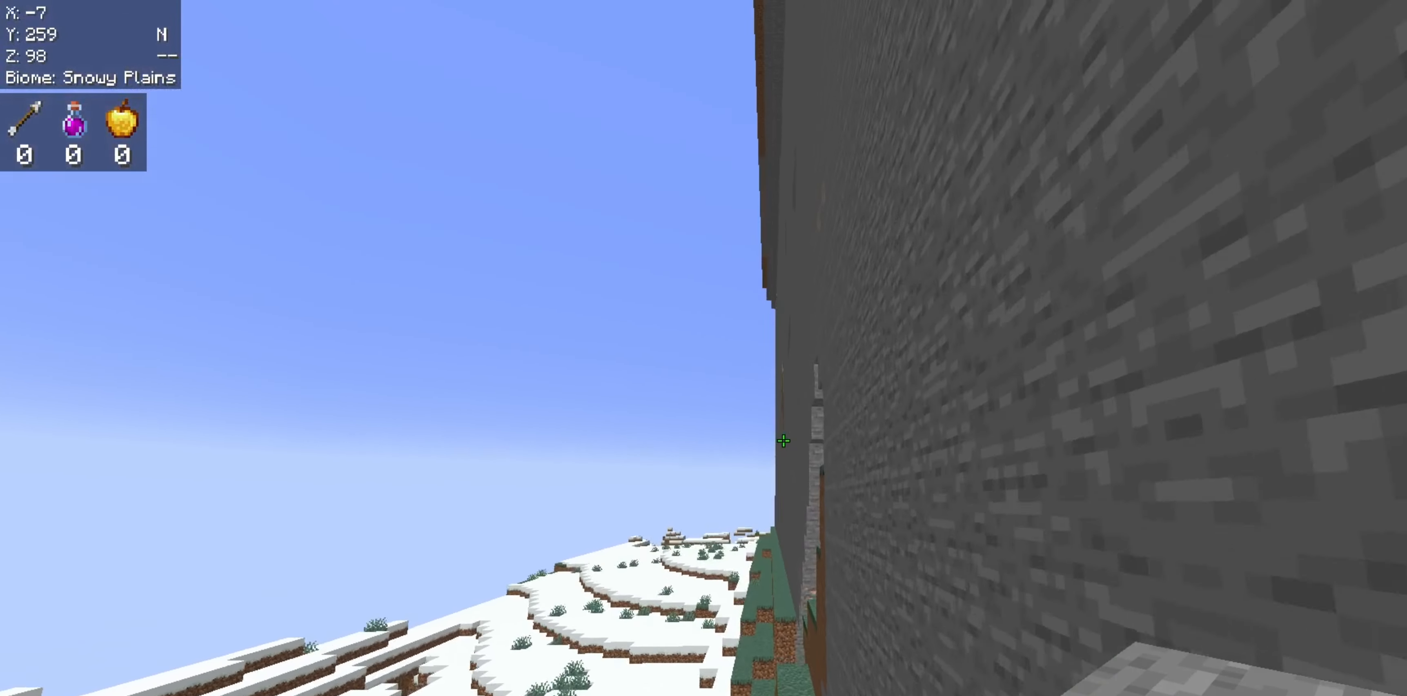
{"dt_ms": 500, "keys": ["space", "w"], "mouse": [], "events": []}
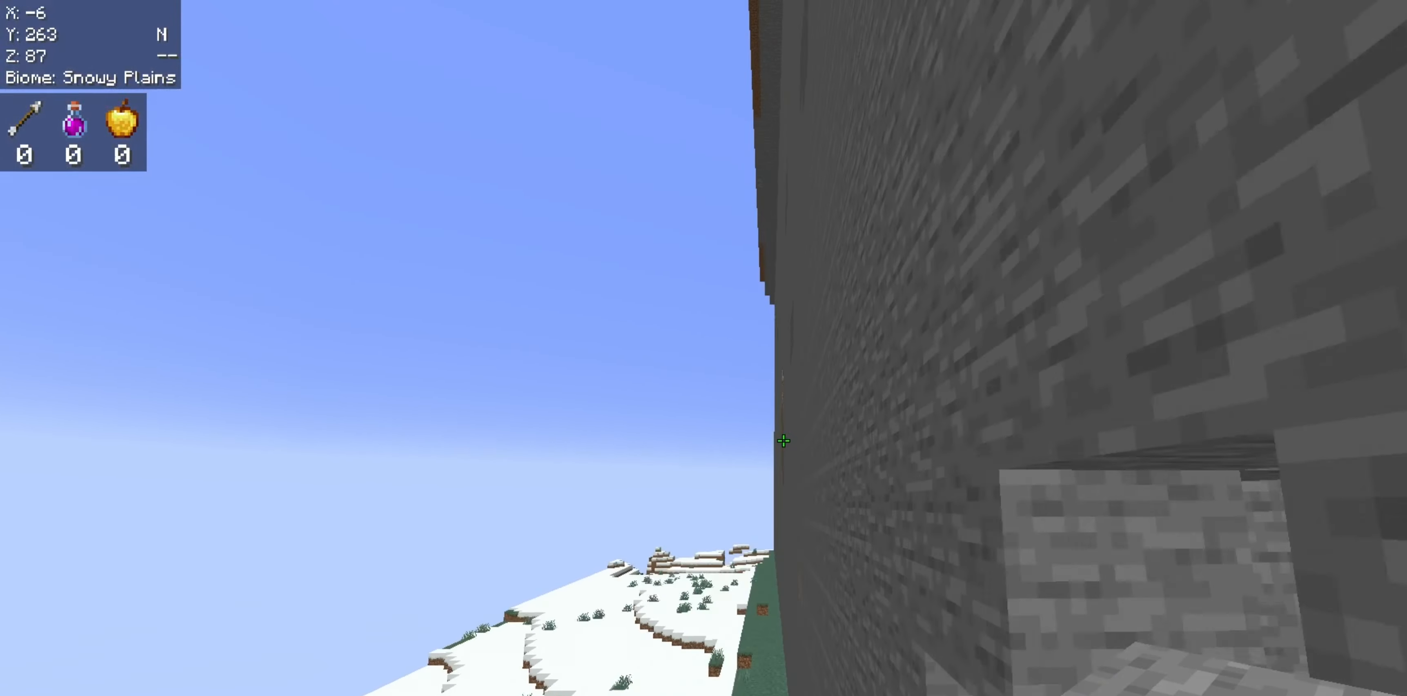
{"dt_ms": 500, "keys": ["space"], "mouse": [], "events": [[67, "w", "up"]]}
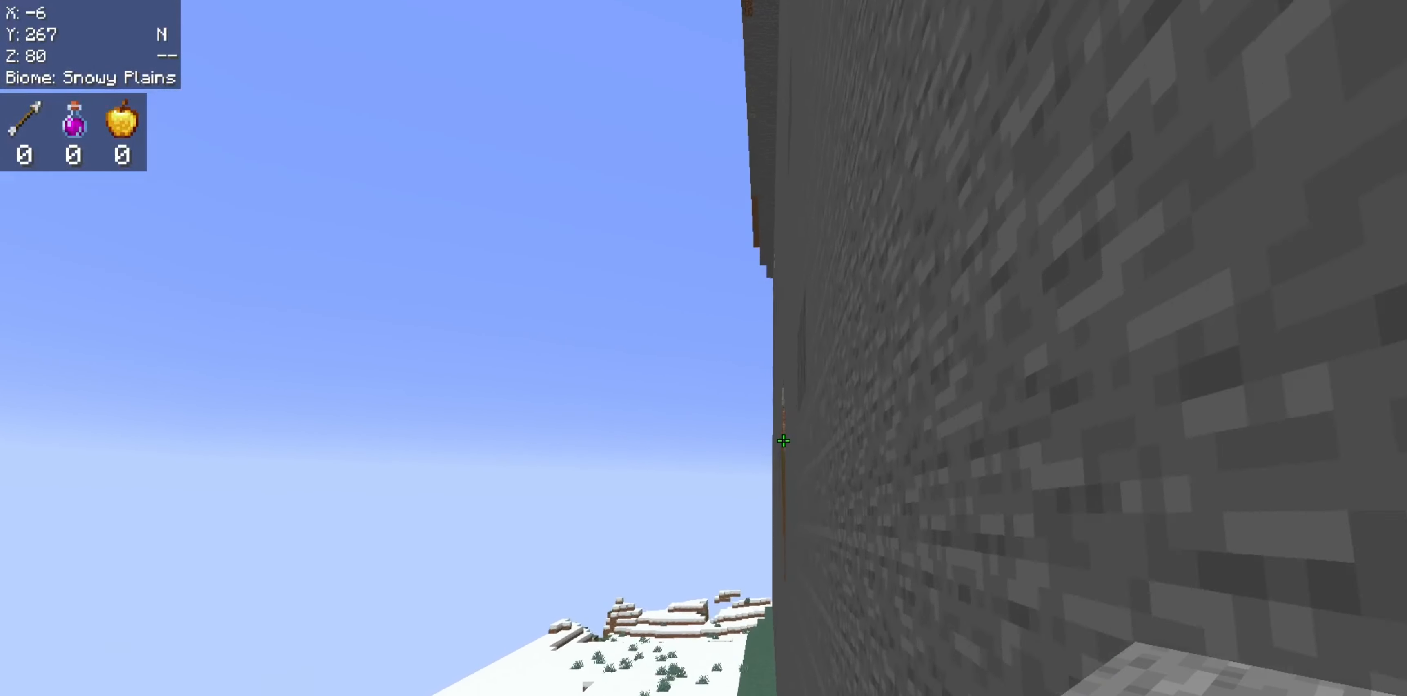
{"dt_ms": 500, "keys": ["space", "w"], "mouse": [], "events": [[384, "w", "down"]]}
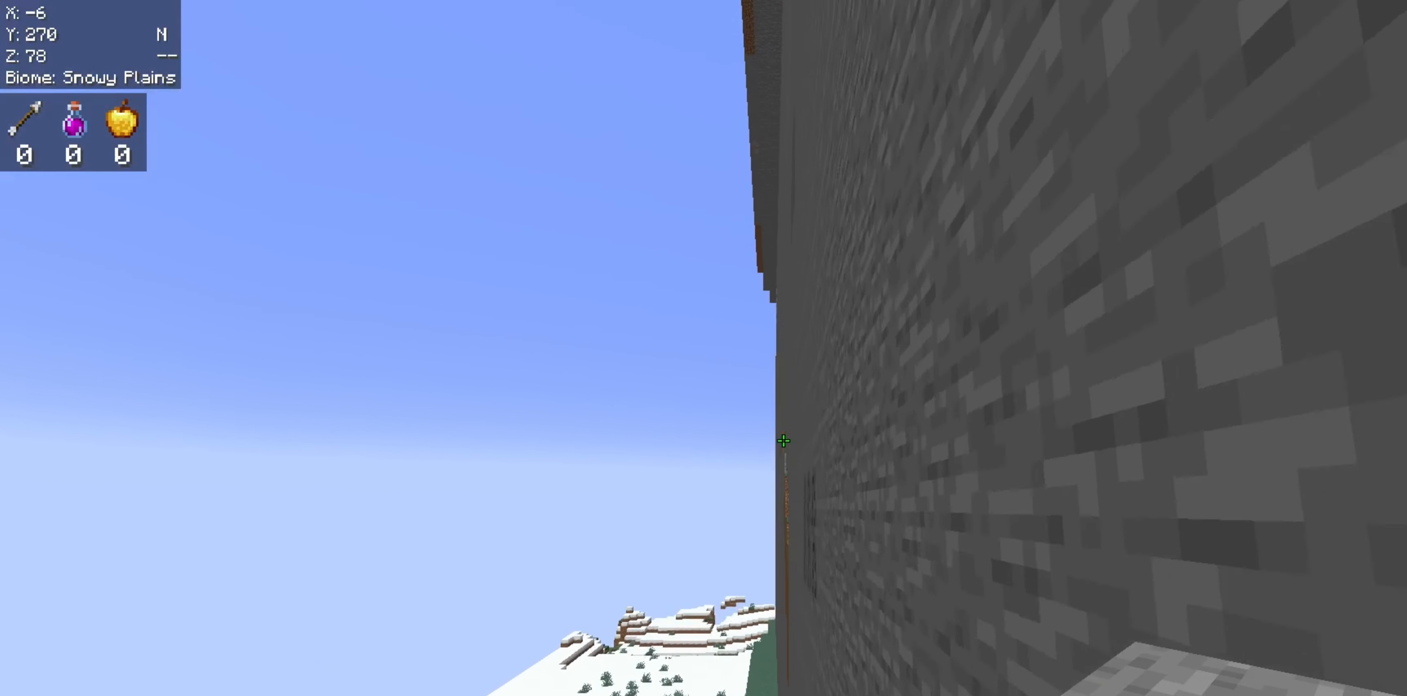
{"dt_ms": 500, "keys": ["w"], "mouse": [], "events": [[416, "space", "up"]]}
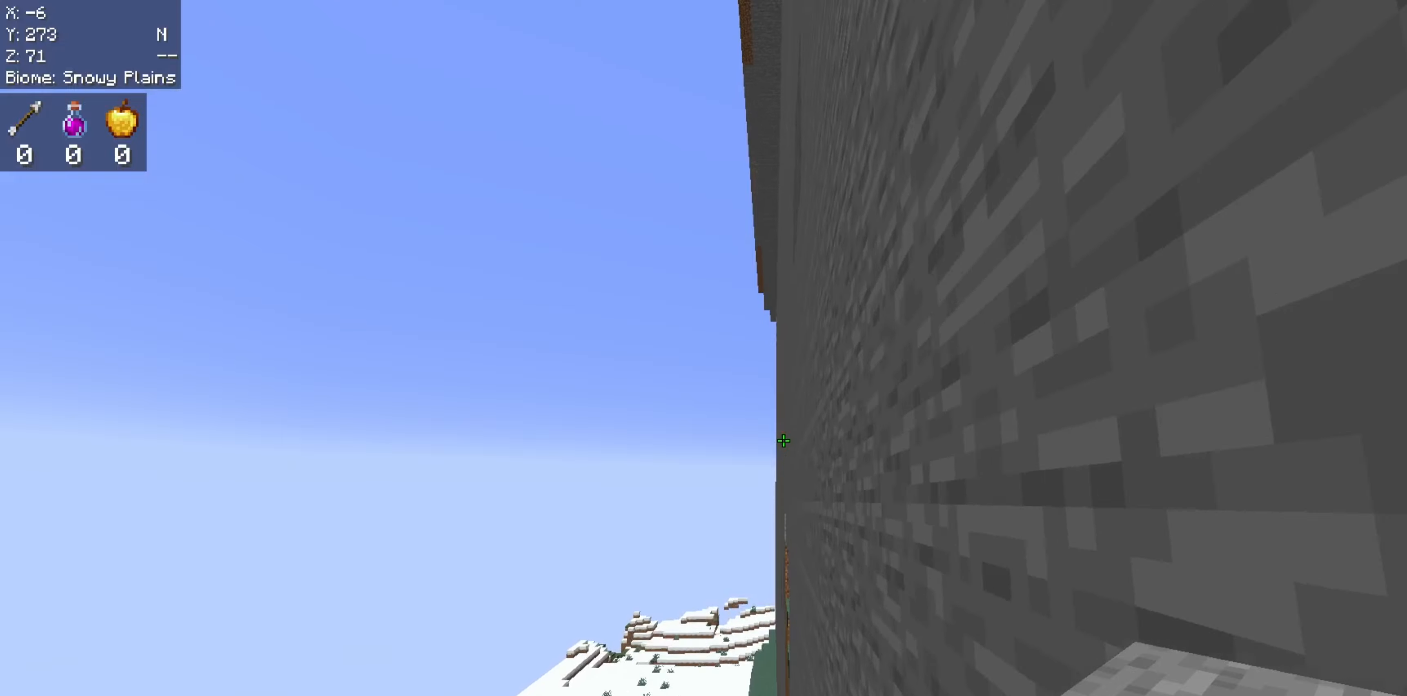
{"dt_ms": 500, "keys": ["space", "w"], "mouse": [], "events": [[16, "space", "down"]]}
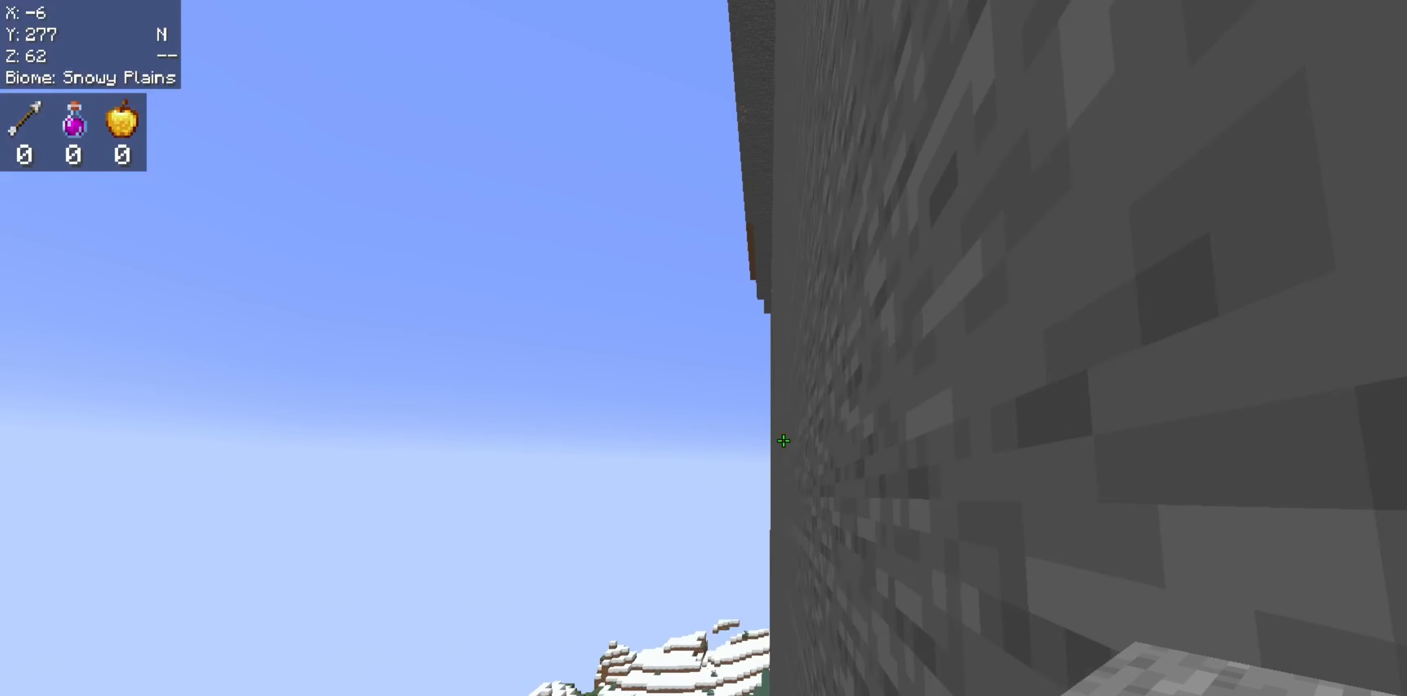
{"dt_ms": 500, "keys": ["space", "w"], "mouse": [], "events": []}
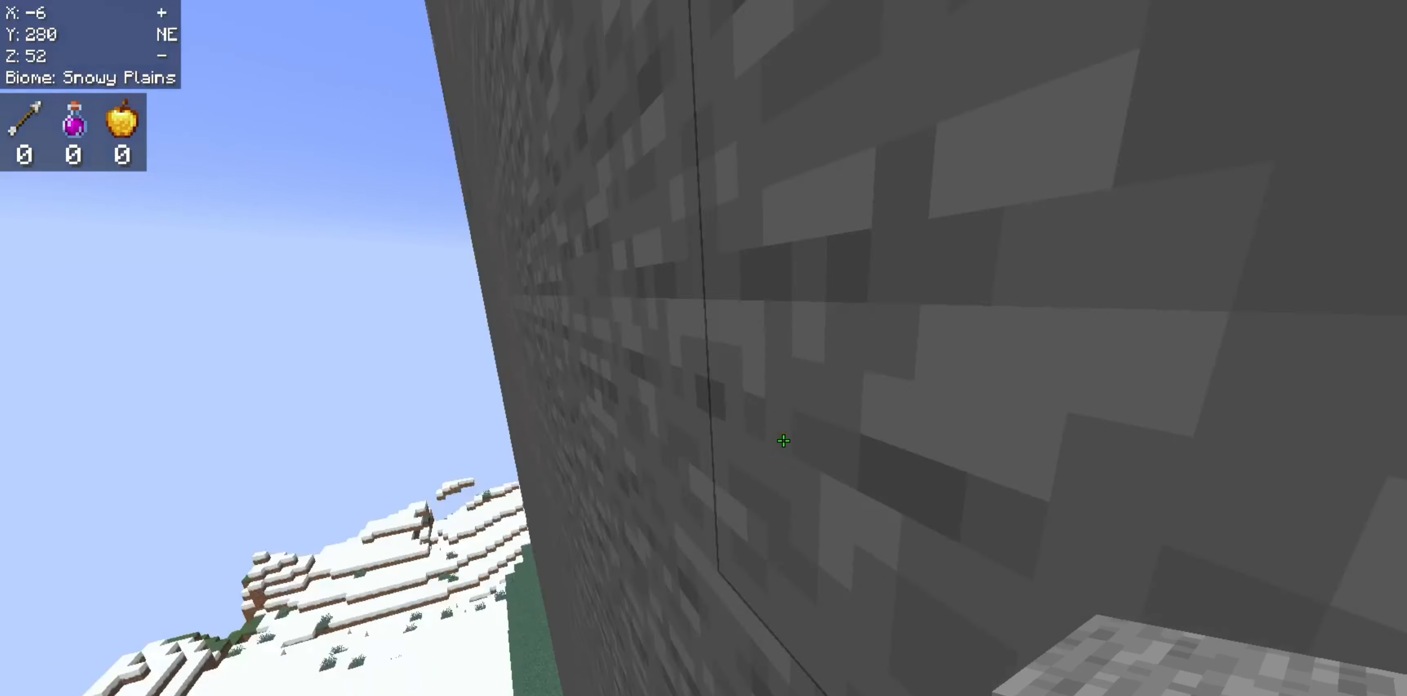
{"dt_ms": 500, "keys": ["space", "w"], "mouse": [], "events": [[100, "space", "up"], [366, "space", "down"]]}
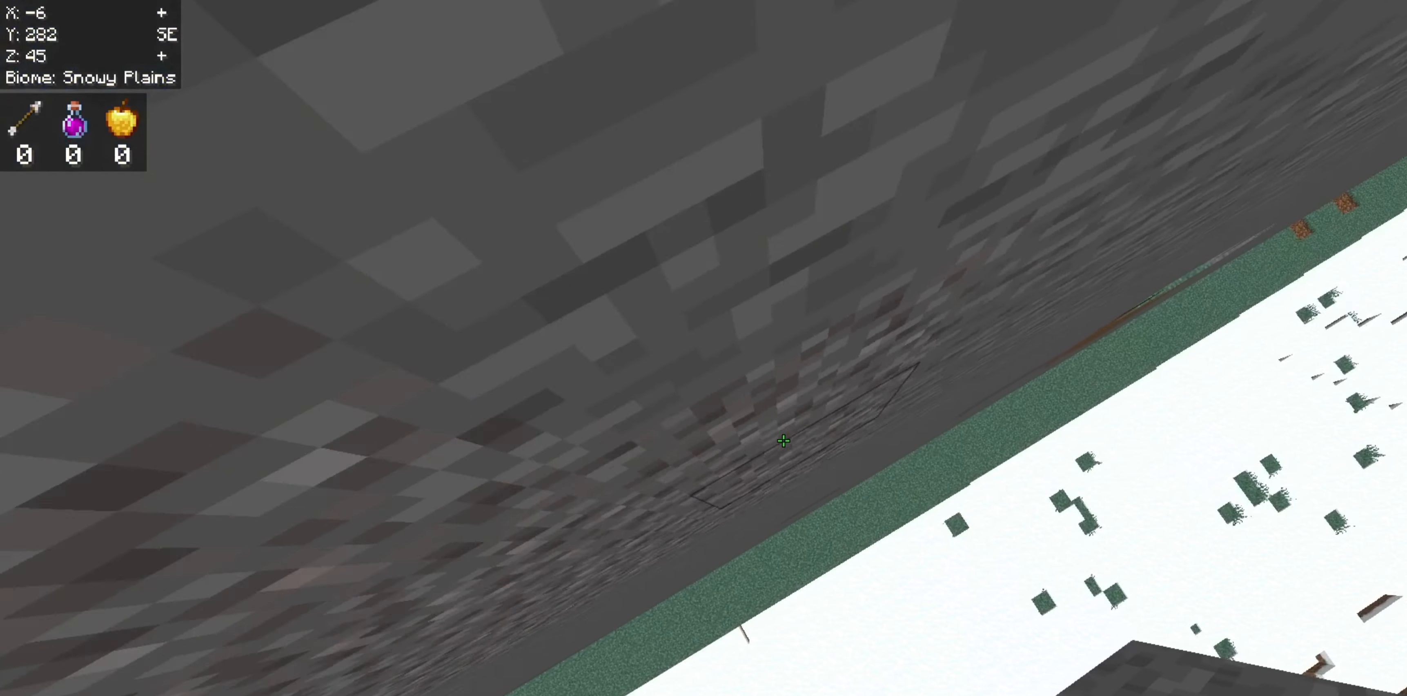
{"dt_ms": 500, "keys": ["w"], "mouse": ["right"], "events": [[16, "w", "up"], [50, "w", "down"], [216, "space", "up"], [466, "mouse_right", "down"]]}
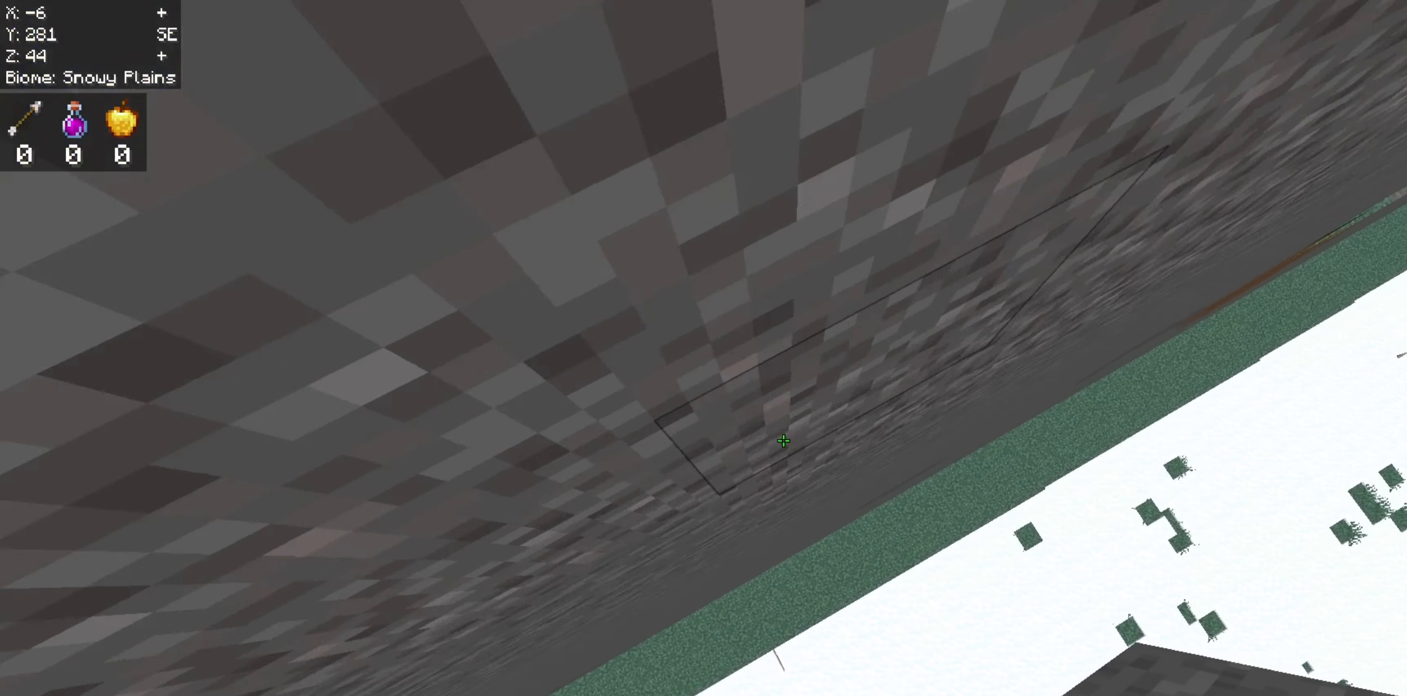
{"dt_ms": 500, "keys": ["space", "w"], "mouse": [], "events": [[166, "mouse_right", "up"], [433, "space", "down"]]}
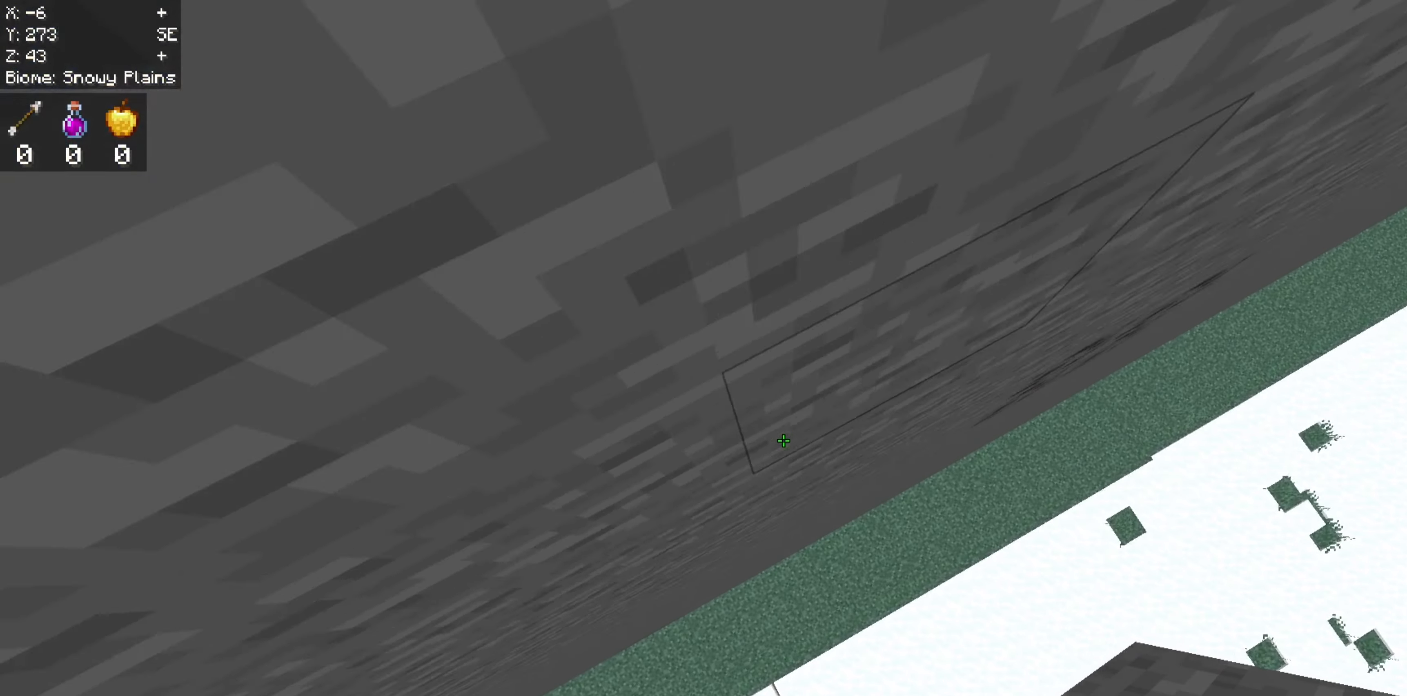
{"dt_ms": 500, "keys": ["w"], "mouse": [], "events": [[233, "space", "up"]]}
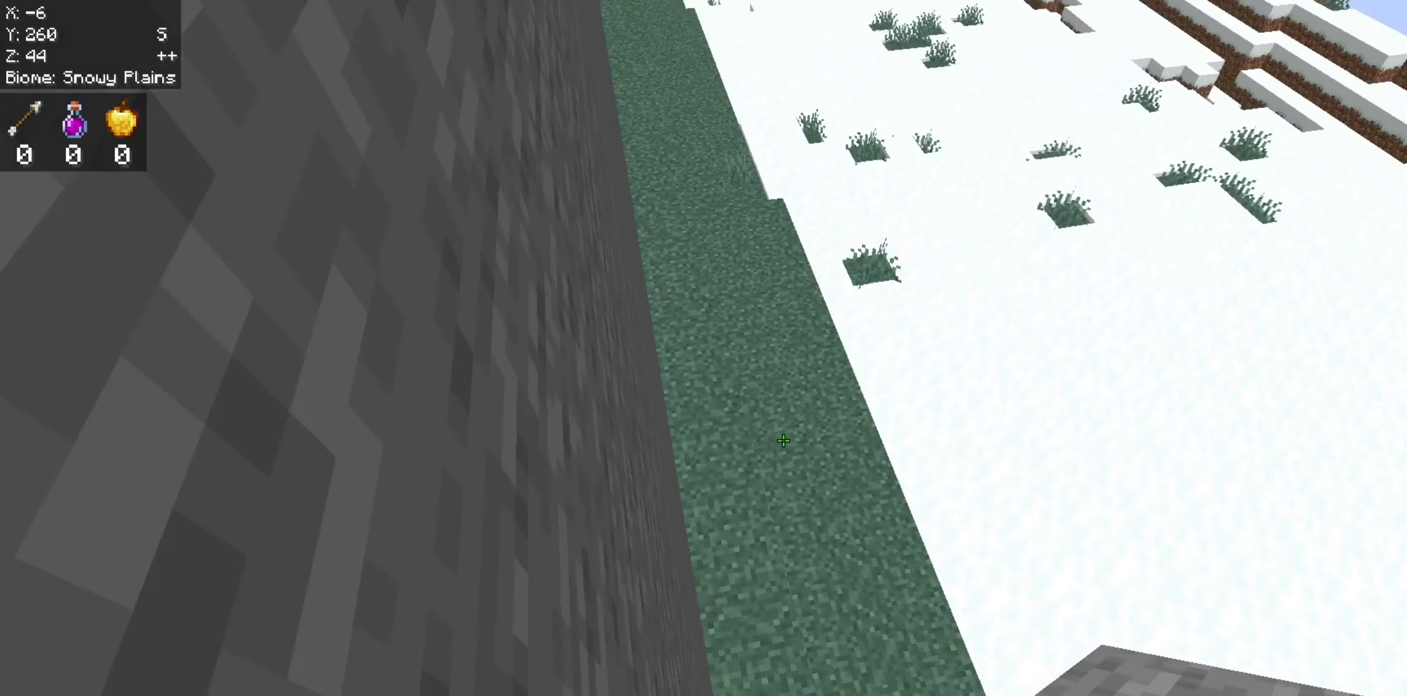
{"dt_ms": 500, "keys": ["space", "w"], "mouse": [], "events": [[200, "space", "down"], [350, "space", "up"], [433, "space", "down"]]}
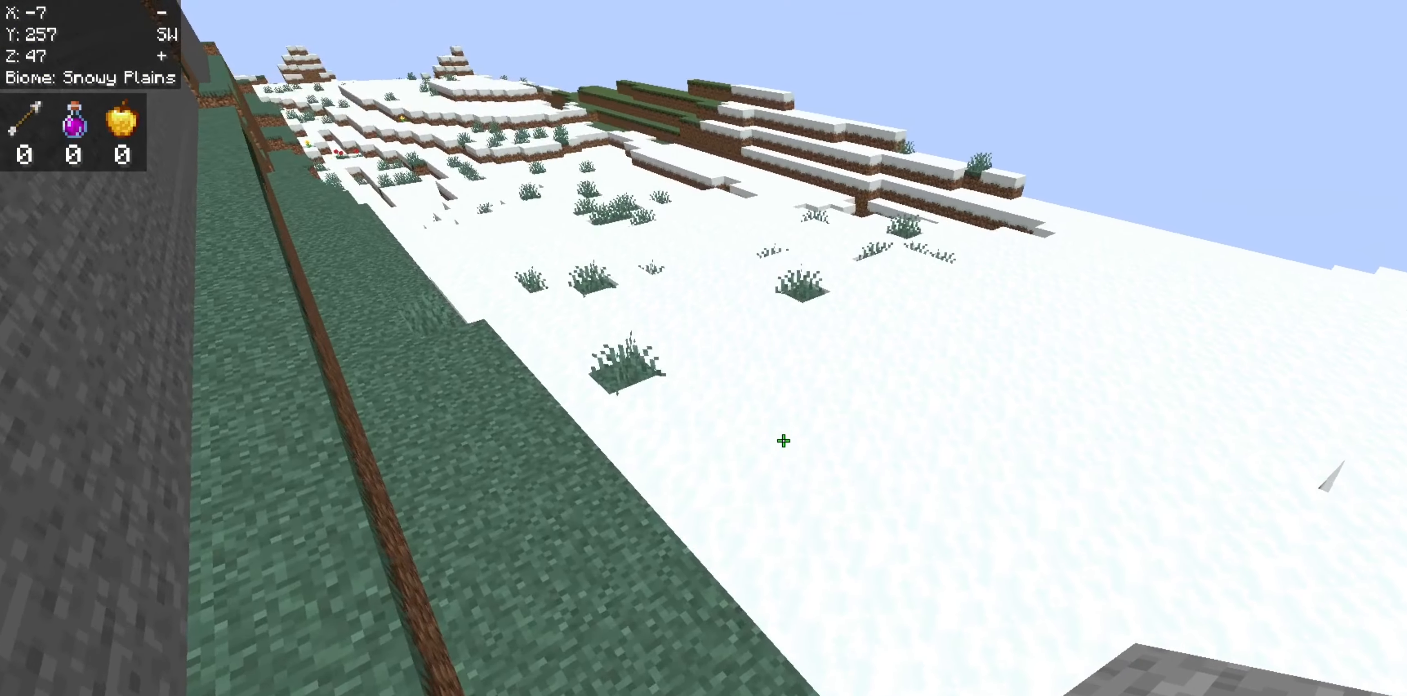
{"dt_ms": 500, "keys": ["w"], "mouse": [], "events": [[233, "space", "up"]]}
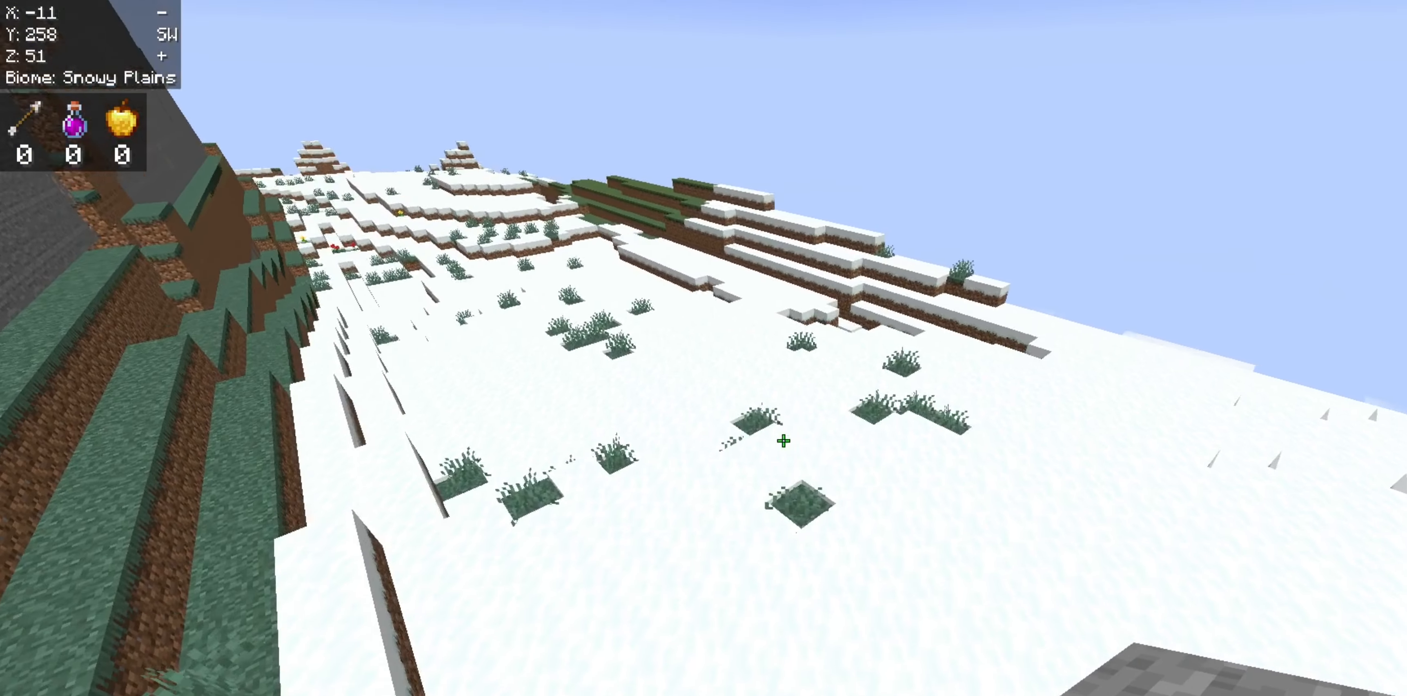
{"dt_ms": 500, "keys": ["w"], "mouse": [], "events": []}
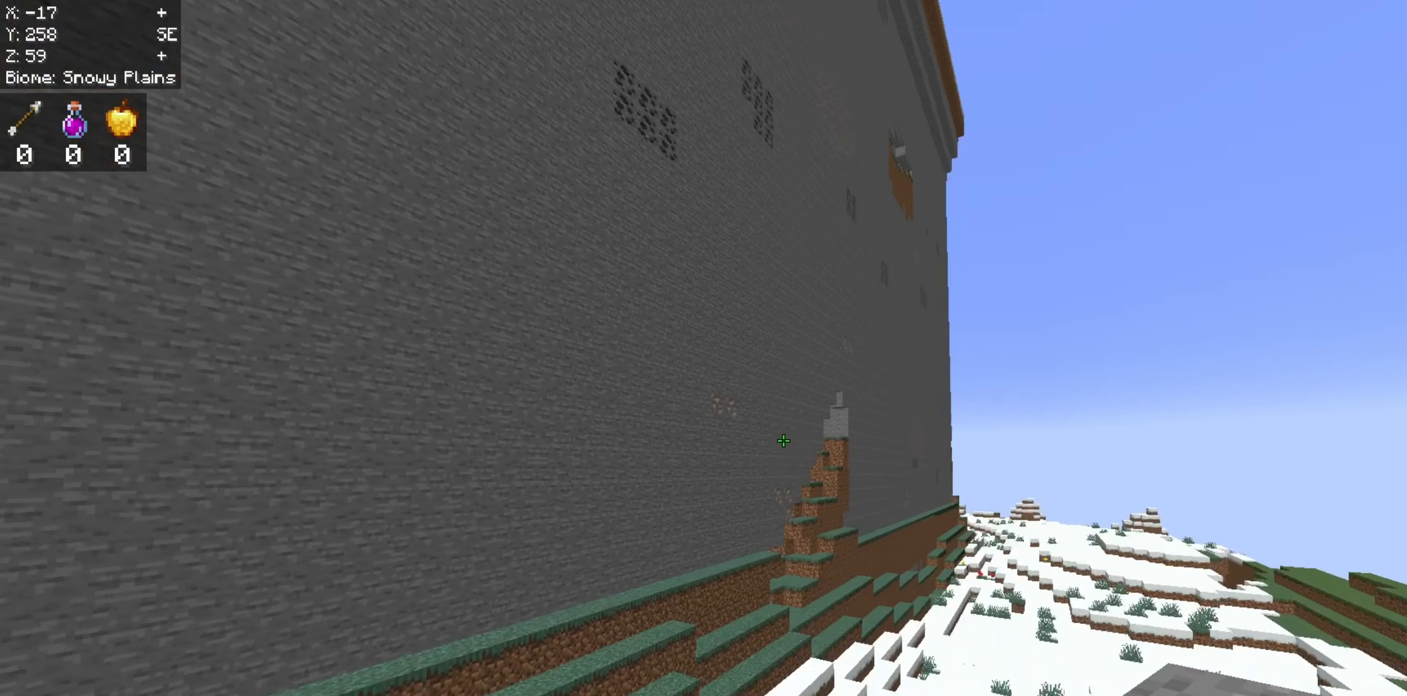
{"dt_ms": 500, "keys": ["space", "w"], "mouse": [], "events": [[150, "space", "down"]]}